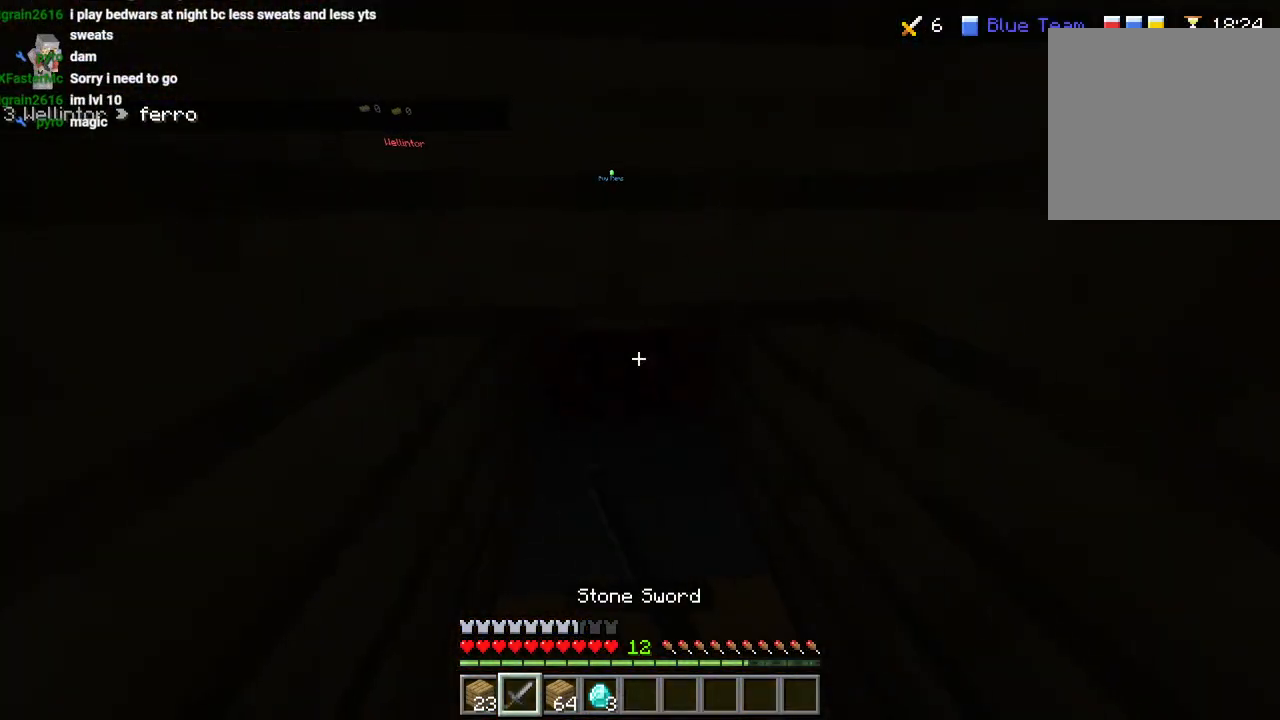
Gameplay with a controller (PlayStation layout); each line is a JSON object with the inputs held at the frame after it (dt_ms = milliseconds from this image to that frame). "events" lists button and stick changes between this image and that frame as [ms after this image, input, new state], when the widget could be followed in between.
{"dt_ms": 500, "buttons": ["R2"], "left_stick": "down", "right_stick": "up", "events": []}
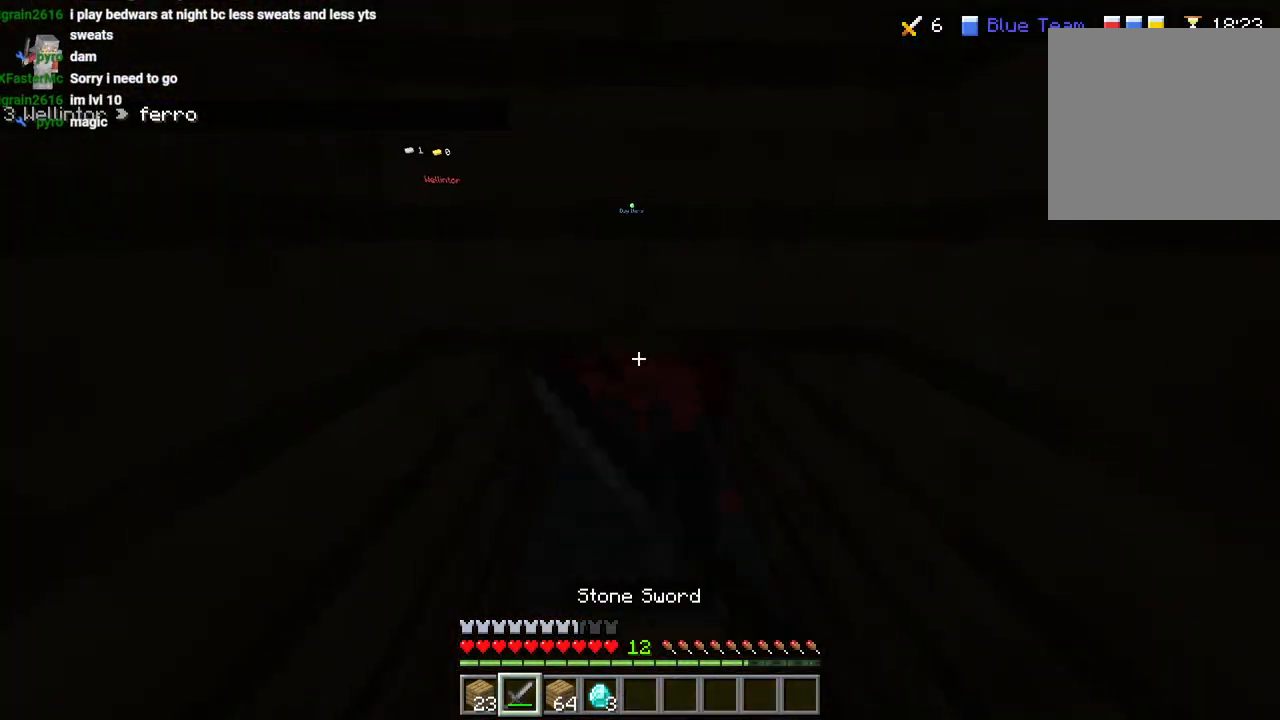
{"dt_ms": 1000, "buttons": ["R2"], "left_stick": "center", "right_stick": "up"}
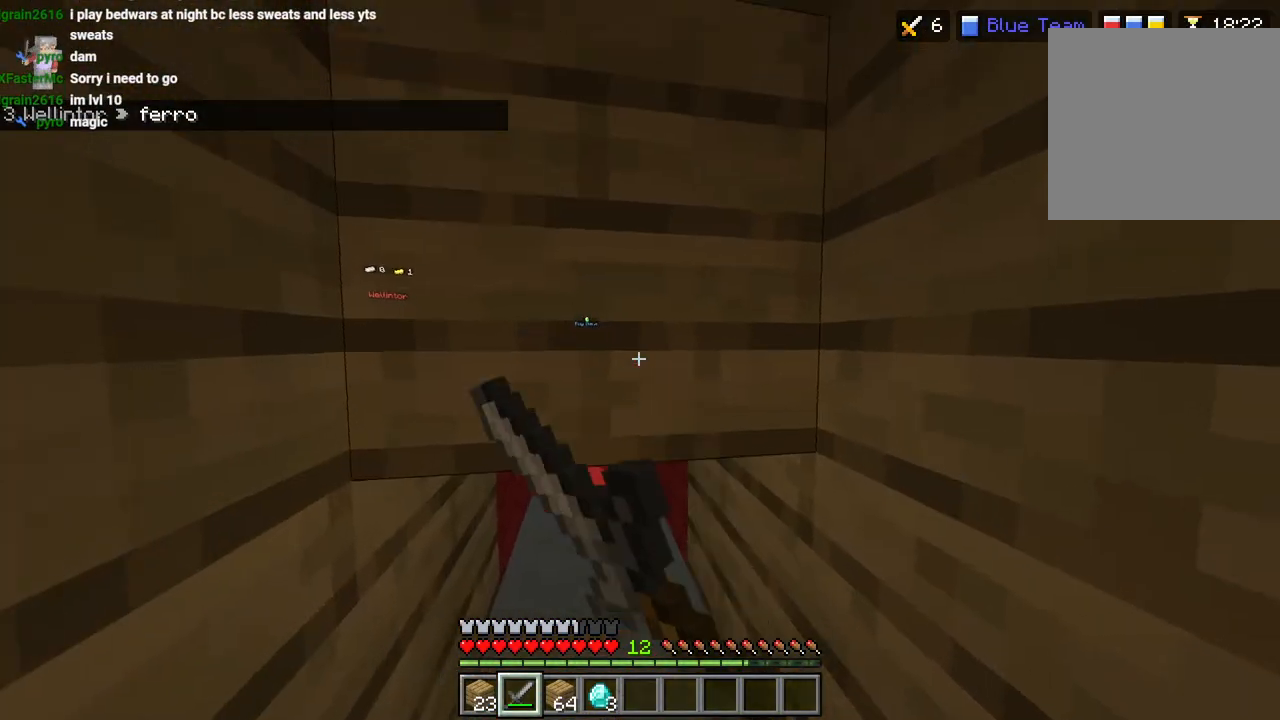
{"dt_ms": 500, "buttons": ["R2"], "left_stick": "up-left", "right_stick": "up-right", "events": [[200, "left_stick", "up-left"], [250, "right_stick", "up-right"]]}
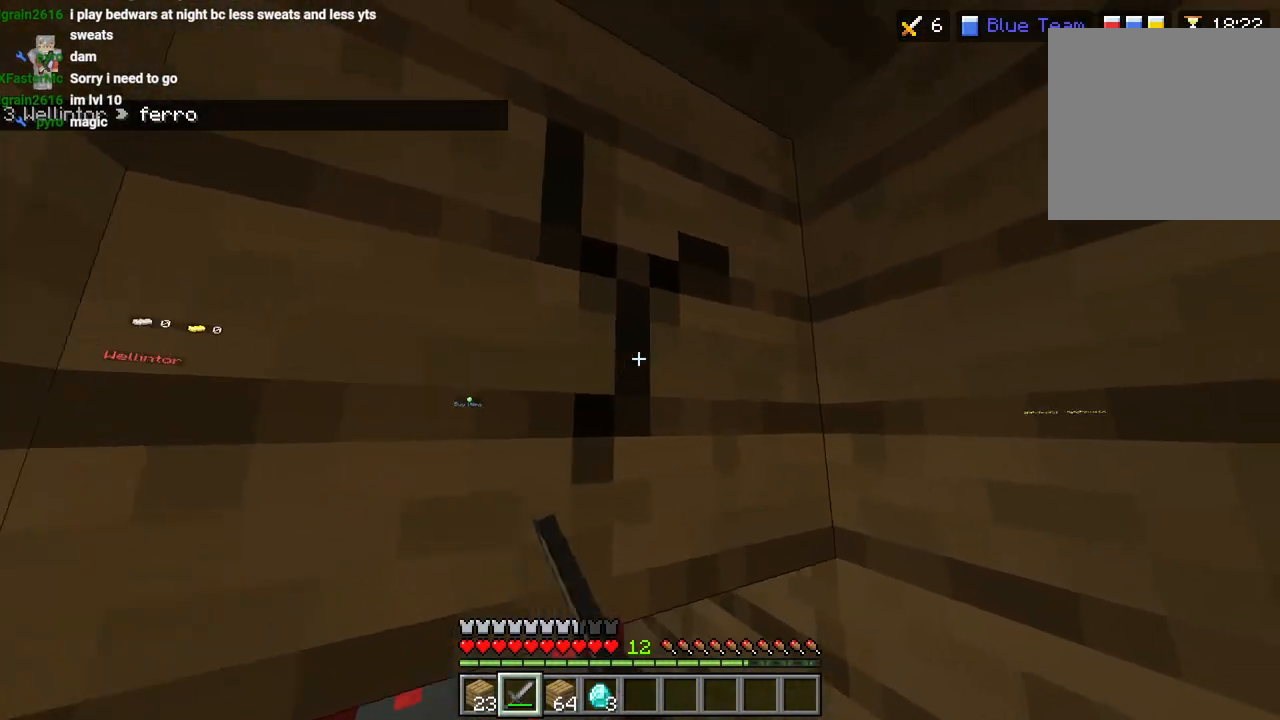
{"dt_ms": 500, "buttons": ["R2"], "left_stick": "center", "right_stick": "center", "events": [[133, "right_stick", "center"], [233, "left_stick", "center"], [350, "DPAD_UP", "down"], [433, "DPAD_UP", "up"]]}
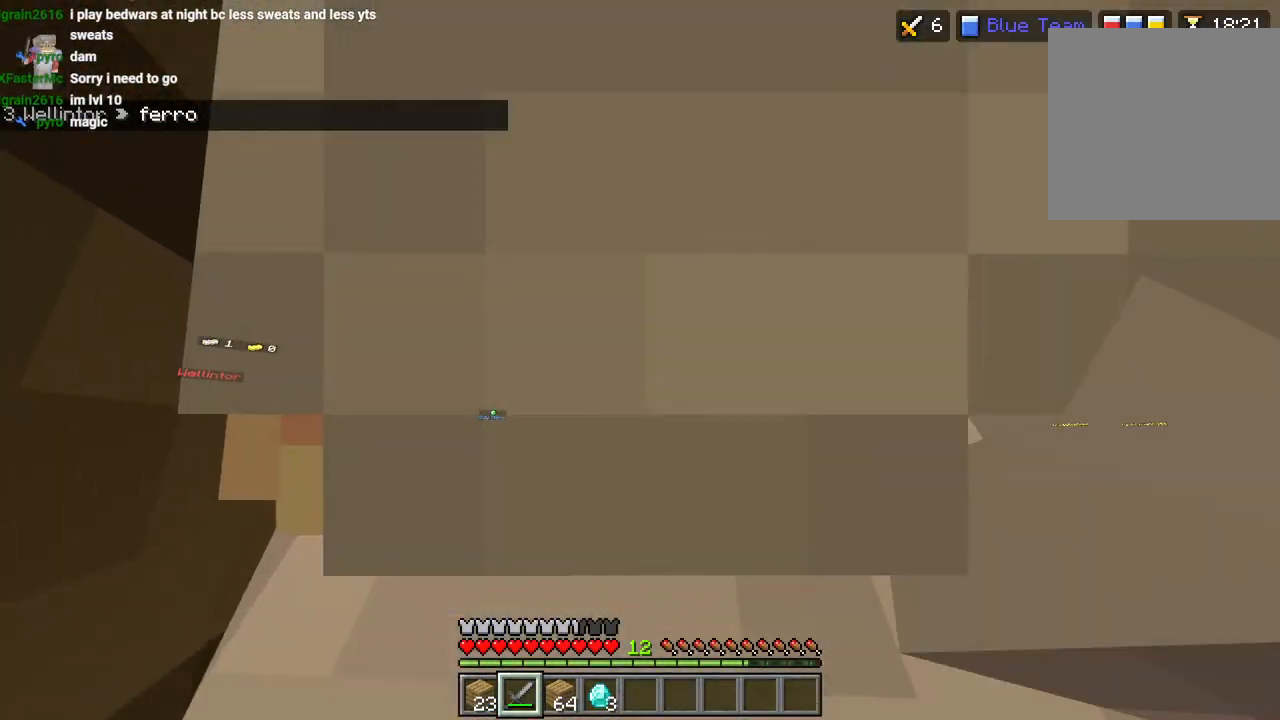
{"dt_ms": 500, "buttons": ["R2"], "left_stick": "center", "right_stick": "center", "events": [[200, "DPAD_UP", "down"], [283, "DPAD_UP", "up"]]}
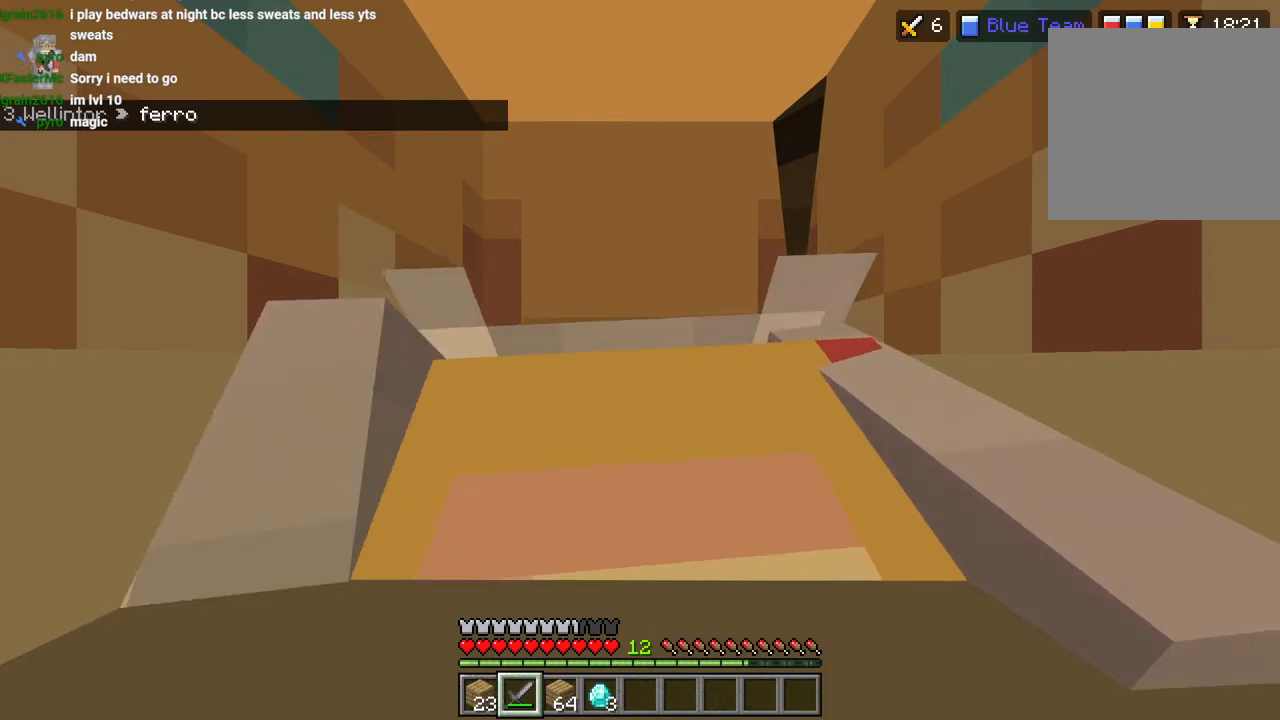
{"dt_ms": 500, "buttons": ["R2"], "left_stick": "up-left", "right_stick": "center", "events": [[133, "DPAD_UP", "down"], [217, "DPAD_UP", "up"], [467, "left_stick", "up-left"]]}
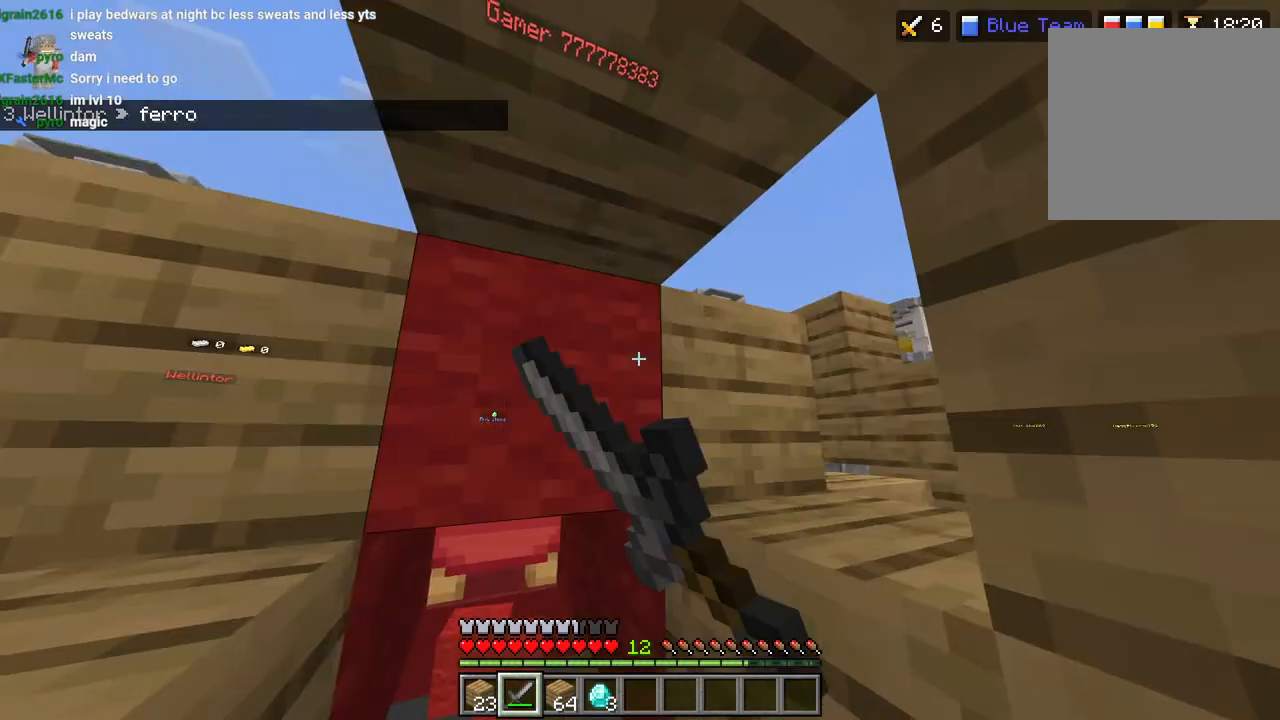
{"dt_ms": 500, "buttons": ["R2"], "left_stick": "down", "right_stick": "up", "events": [[200, "right_stick", "down"], [333, "left_stick", "up-right"], [433, "right_stick", "up"], [450, "left_stick", "down"]]}
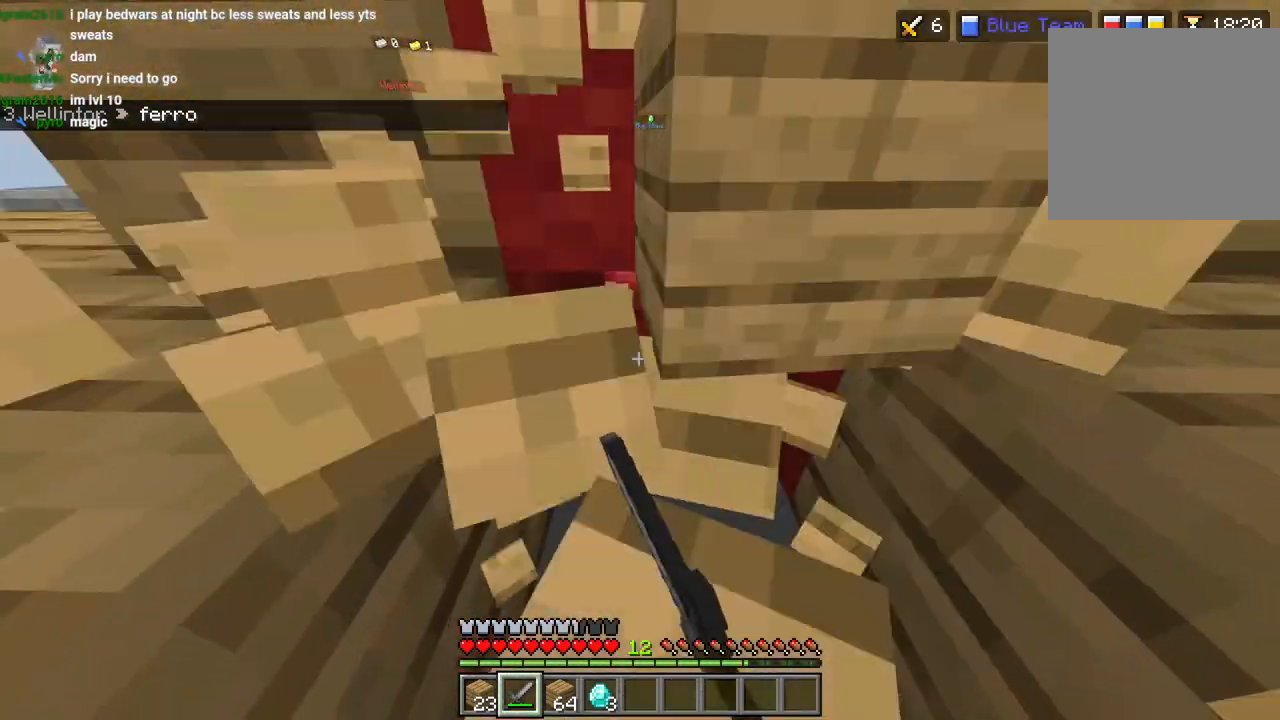
{"dt_ms": 500, "buttons": ["R2"], "left_stick": "center", "right_stick": "up", "events": [[300, "left_stick", "center"]]}
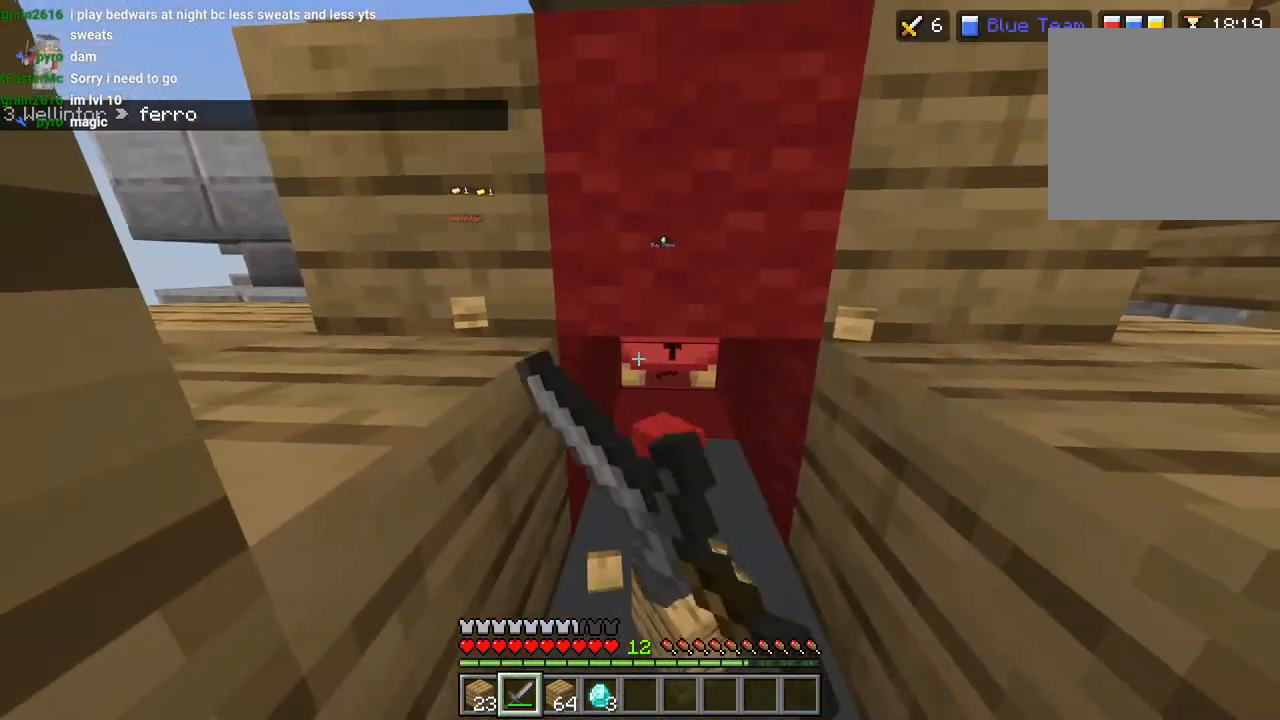
{"dt_ms": 500, "buttons": ["R2"], "left_stick": "down", "right_stick": "center", "events": [[267, "left_stick", "down"], [433, "right_stick", "center"]]}
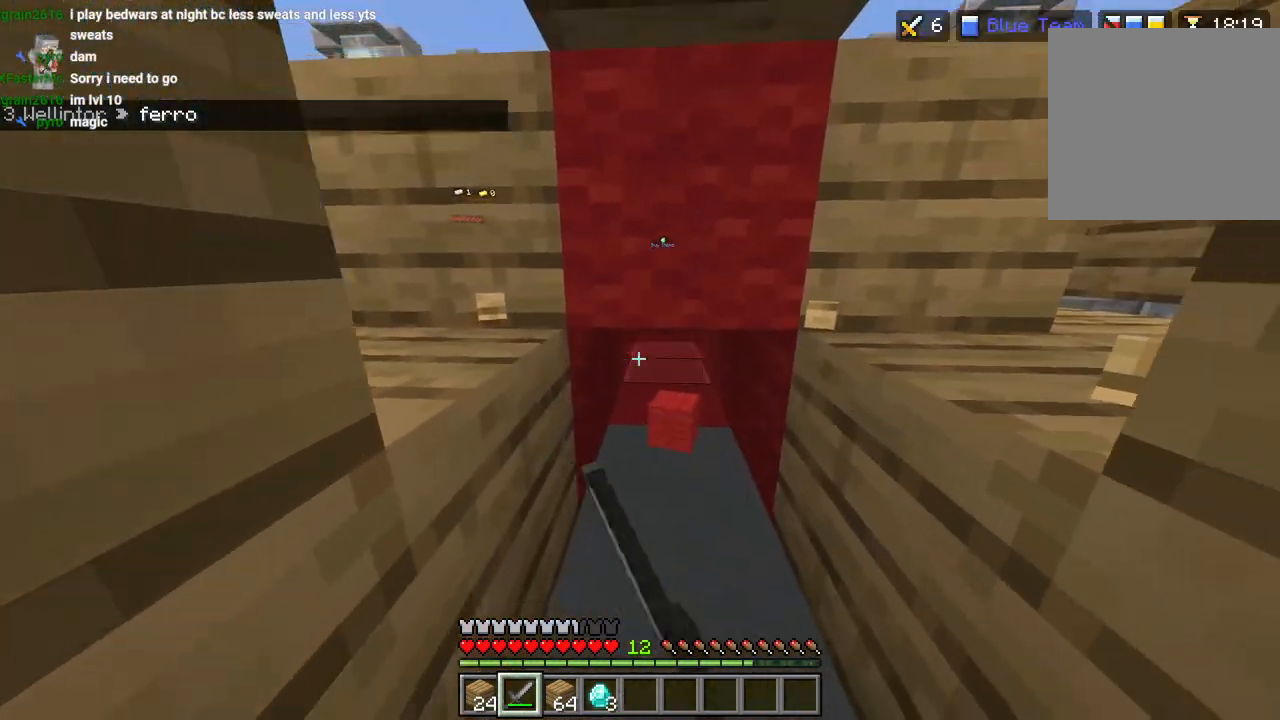
{"dt_ms": 500, "buttons": ["R2"], "left_stick": "down", "right_stick": "right", "events": [[33, "right_stick", "up-right"], [200, "right_stick", "center"], [250, "right_stick", "down"], [400, "right_stick", "right"]]}
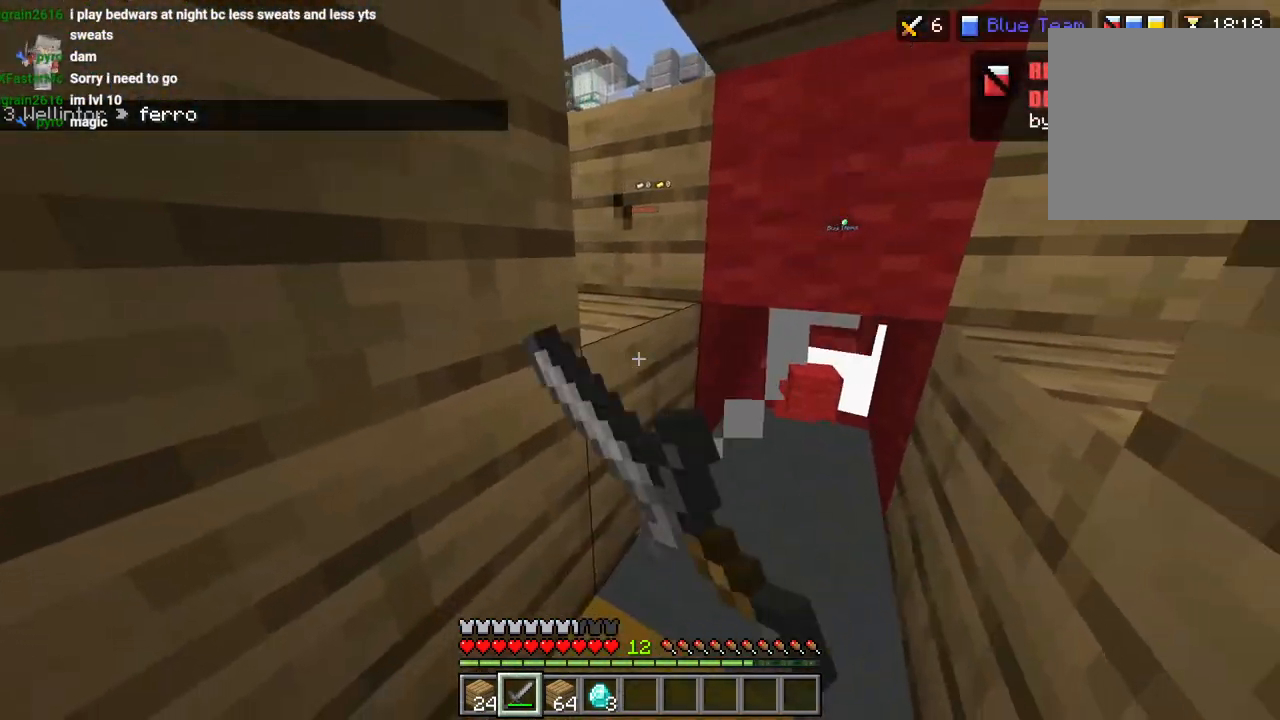
{"dt_ms": 500, "buttons": ["R2"], "left_stick": "down", "right_stick": "up", "events": [[67, "right_stick", "up"]]}
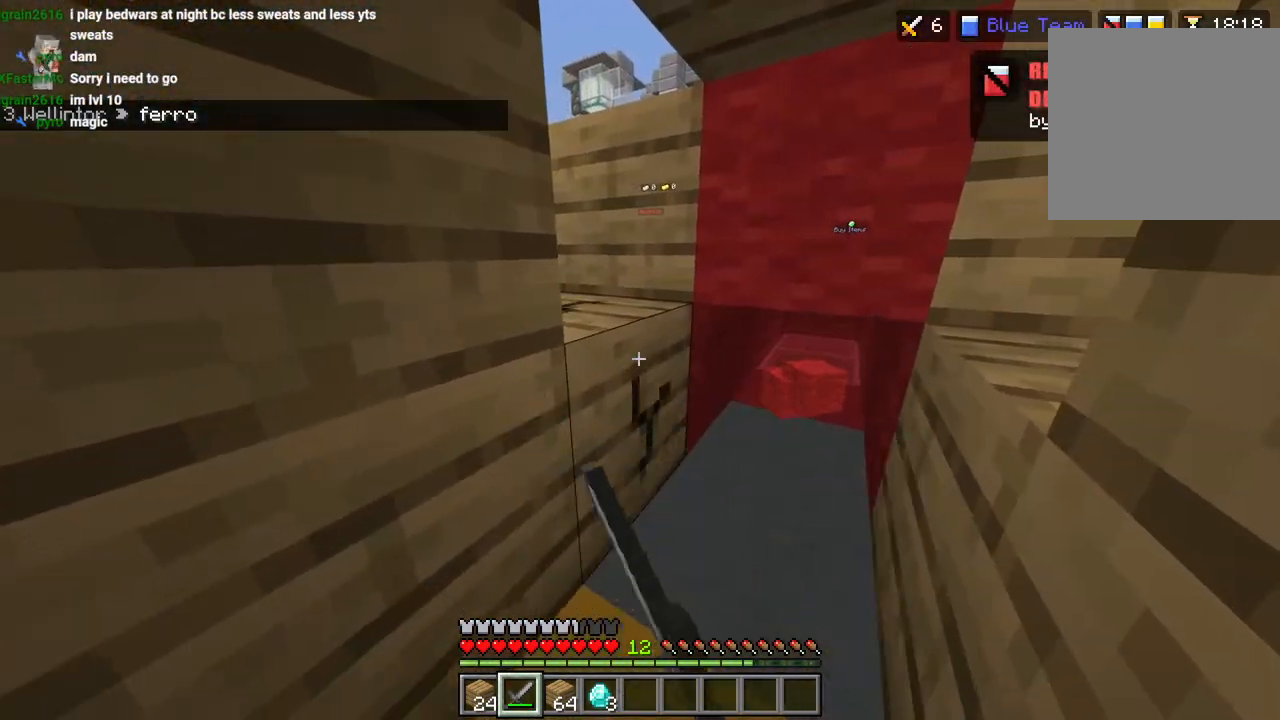
{"dt_ms": 500, "buttons": ["R2"], "left_stick": "center", "right_stick": "center", "events": [[333, "left_stick", "center"], [417, "right_stick", "center"]]}
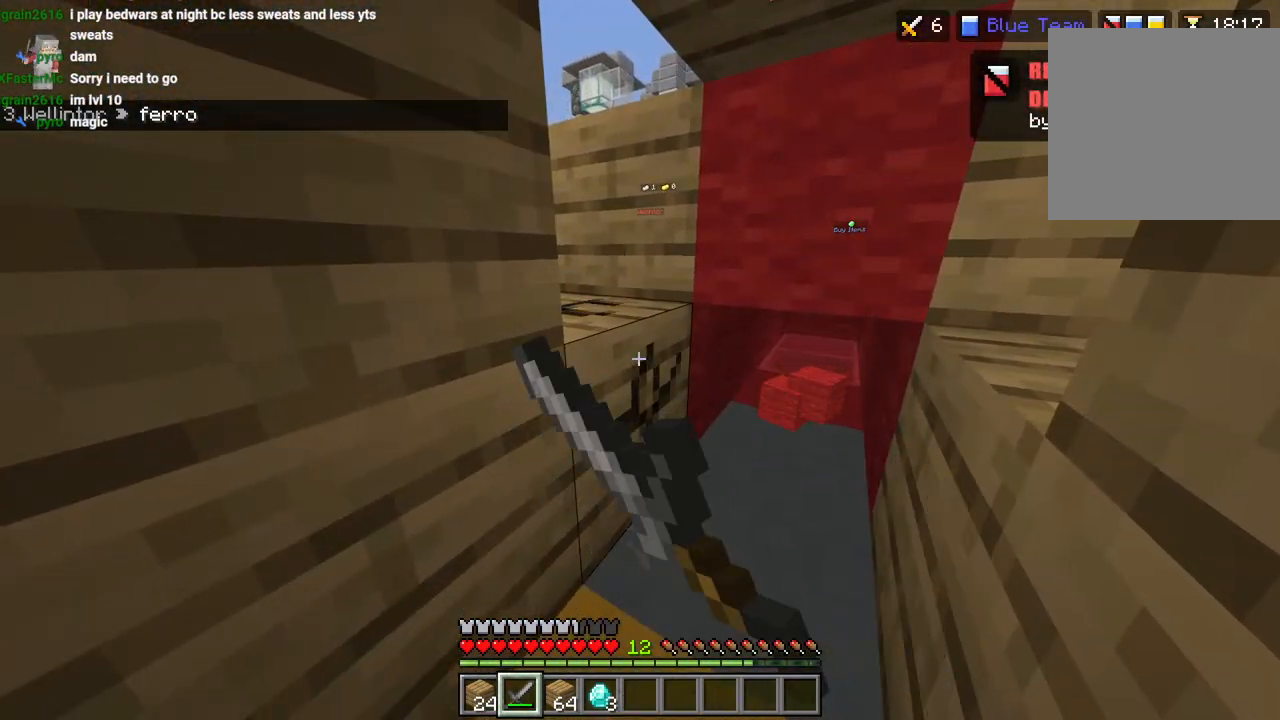
{"dt_ms": 500, "buttons": ["R2"], "left_stick": "center", "right_stick": "center", "events": []}
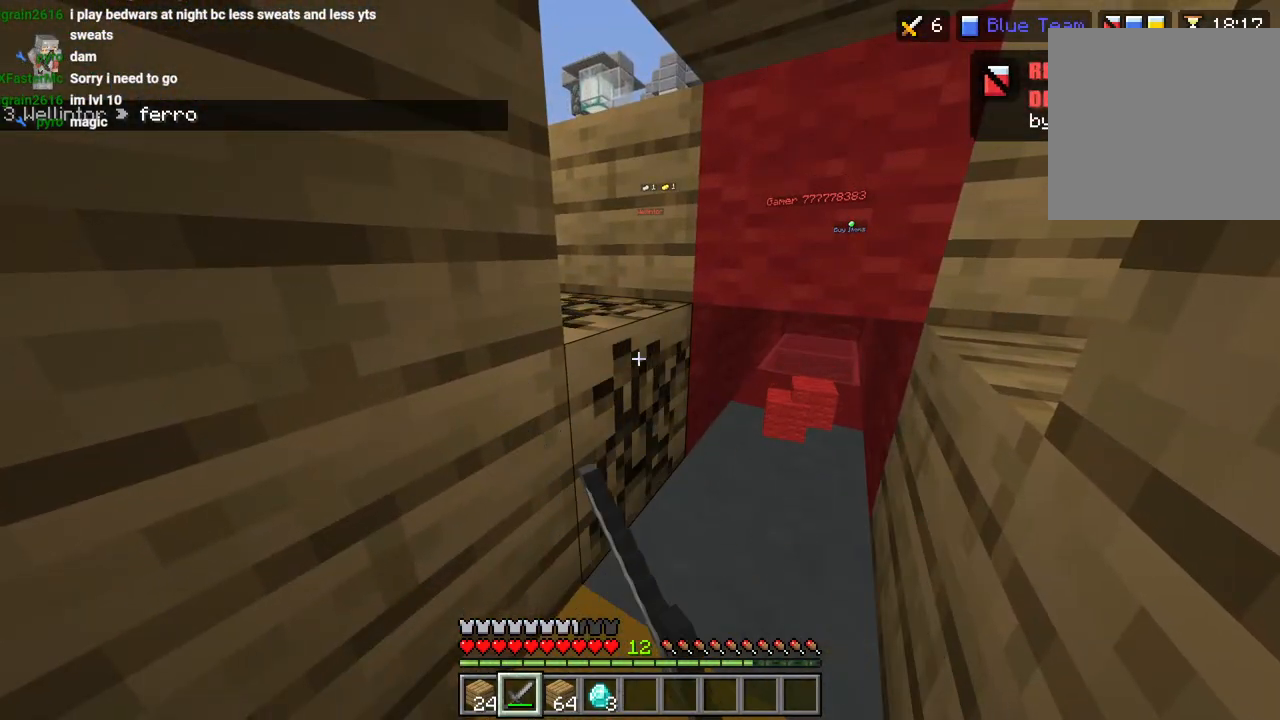
{"dt_ms": 500, "buttons": ["R2"], "left_stick": "center", "right_stick": "center", "events": []}
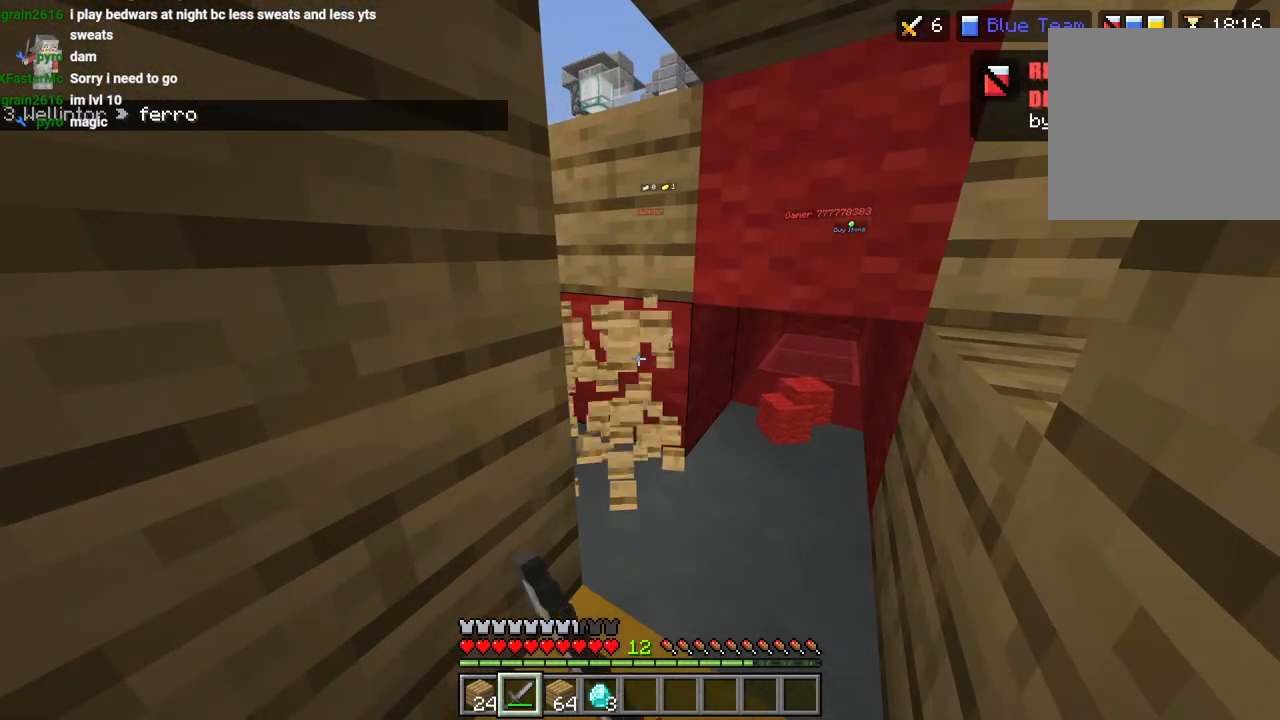
{"dt_ms": 500, "buttons": ["L3"], "left_stick": "up", "right_stick": "left", "events": [[117, "left_stick", "up"], [200, "CIRCLE", "down"], [250, "L3", "down"], [267, "CIRCLE", "up"], [267, "R2", "up"], [367, "L3", "up"], [467, "L3", "down"], [483, "right_stick", "left"]]}
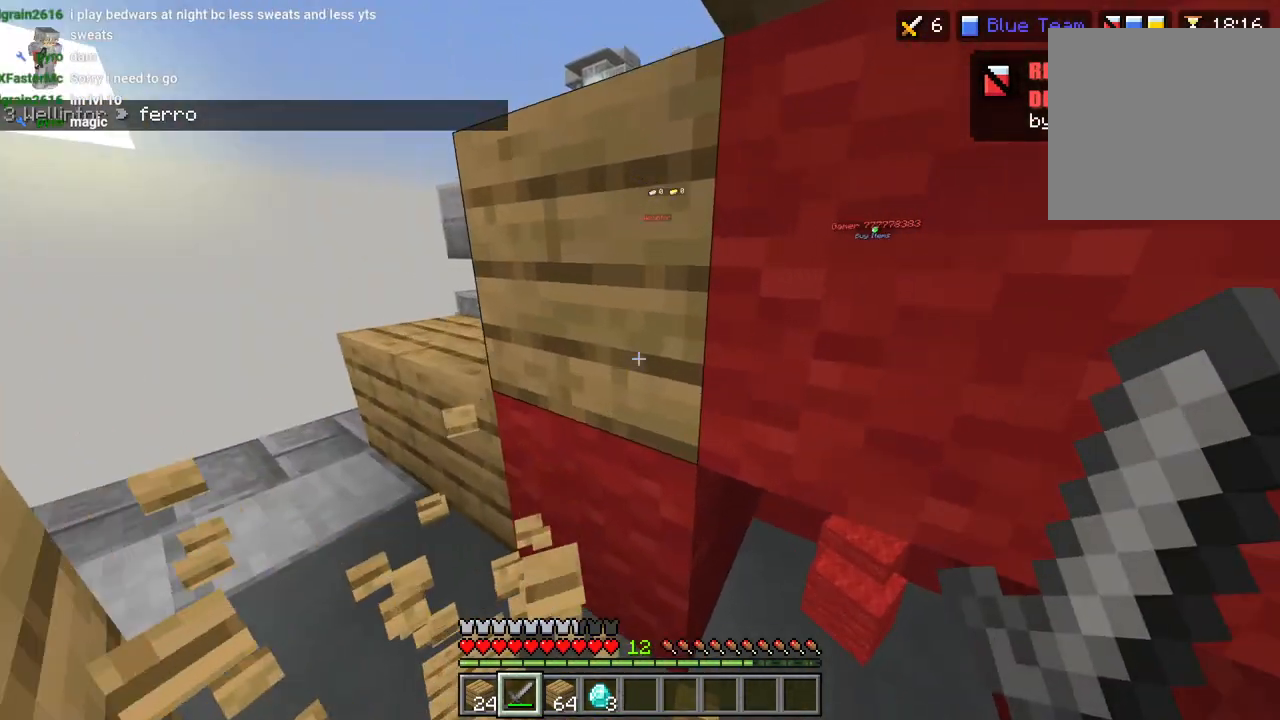
{"dt_ms": 500, "buttons": ["CROSS"], "left_stick": "up", "right_stick": "center", "events": [[50, "L3", "up"], [133, "right_stick", "center"], [250, "right_stick", "right"], [383, "L3", "down"], [467, "CROSS", "down"], [467, "right_stick", "center"], [500, "L3", "up"]]}
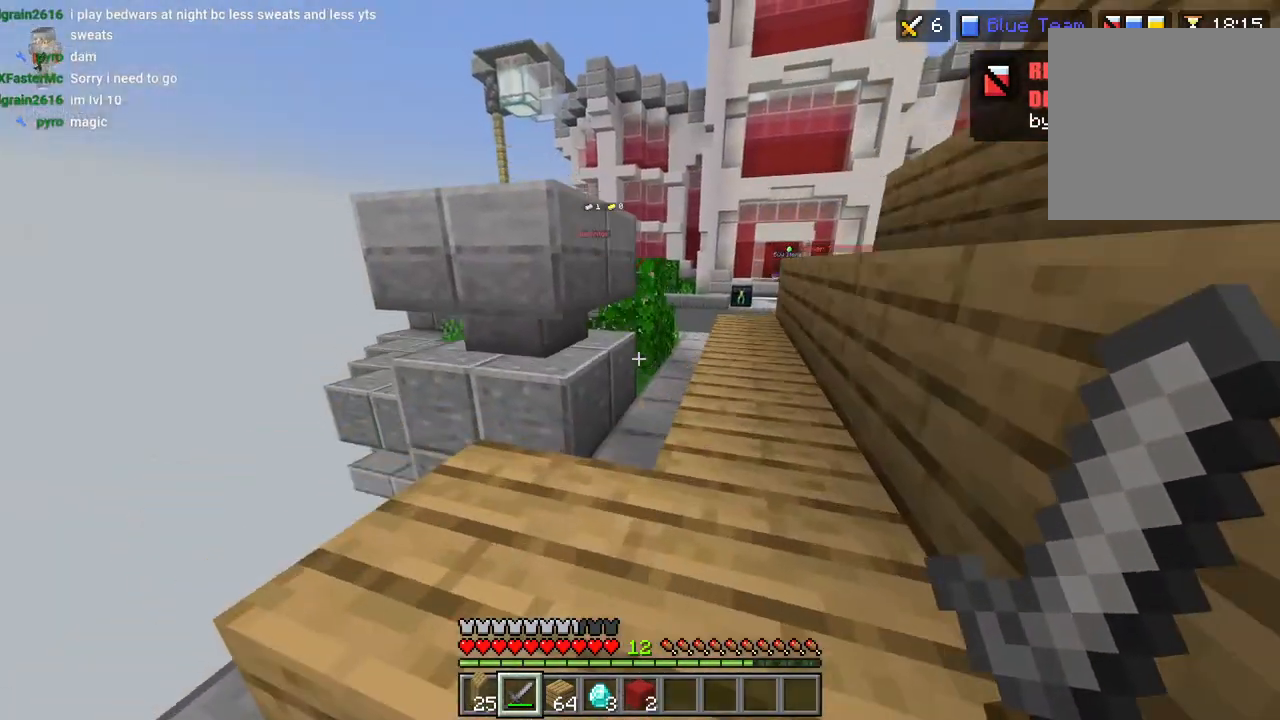
{"dt_ms": 500, "buttons": ["CROSS"], "left_stick": "up", "right_stick": "center", "events": [[83, "CROSS", "up"], [183, "right_stick", "right"], [283, "L3", "down"], [367, "right_stick", "center"], [383, "L3", "up"], [417, "CROSS", "down"]]}
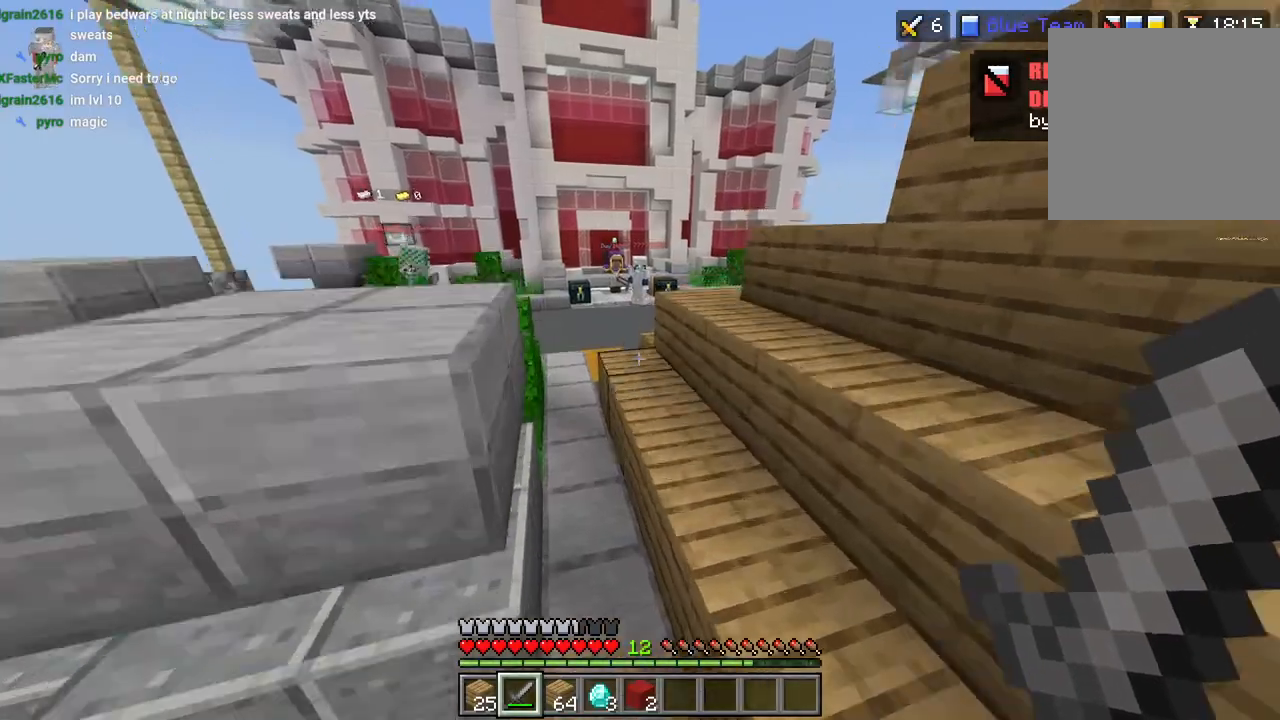
{"dt_ms": 500, "buttons": ["L3"], "left_stick": "up", "right_stick": "center", "events": [[33, "CROSS", "up"], [467, "L3", "down"]]}
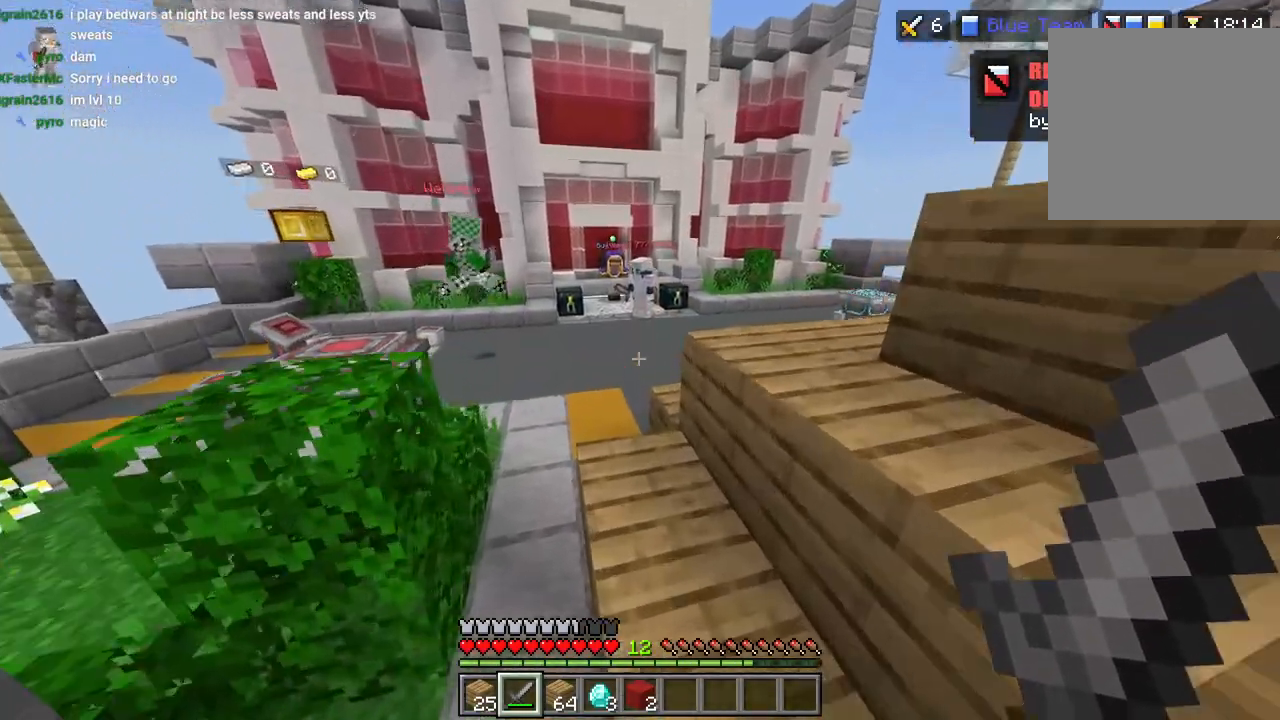
{"dt_ms": 500, "buttons": ["R2"], "left_stick": "up", "right_stick": "up-left", "events": [[17, "CROSS", "down"], [50, "L3", "up"], [100, "CROSS", "up"], [450, "right_stick", "up-left"], [467, "R2", "down"]]}
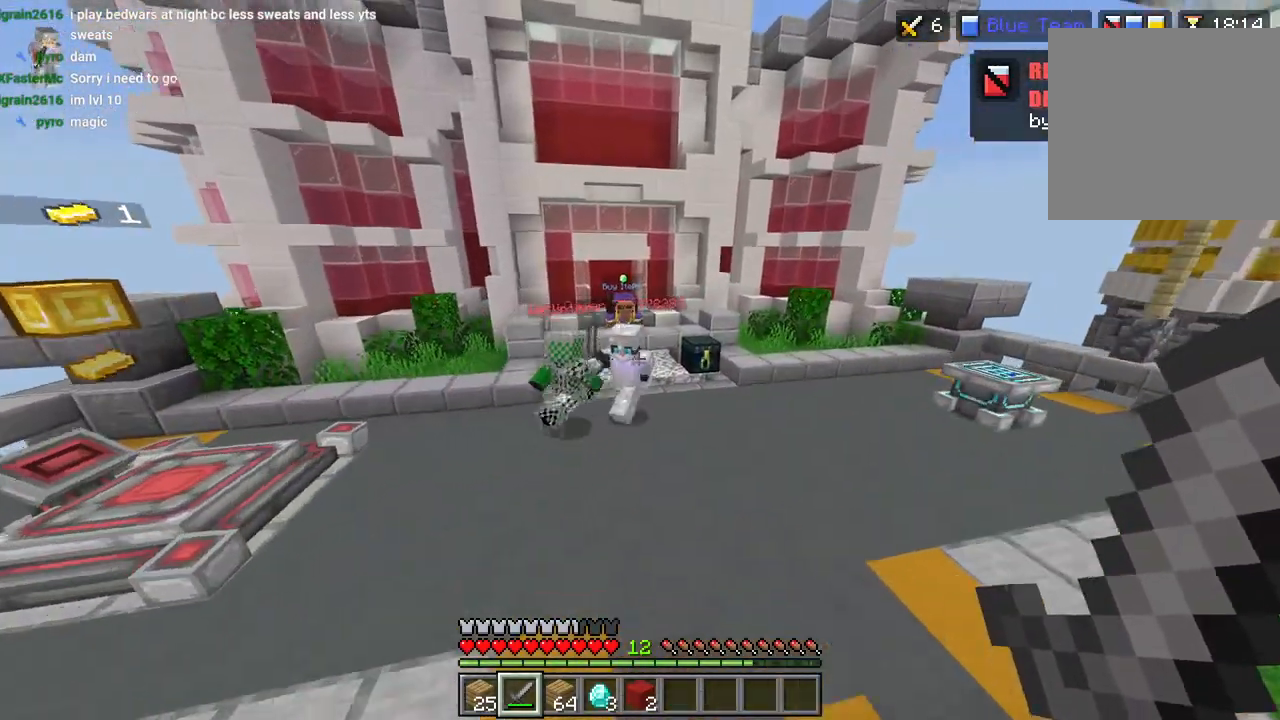
{"dt_ms": 500, "buttons": [], "left_stick": "up-right", "right_stick": "left", "events": [[17, "L3", "down"], [50, "right_stick", "up"], [67, "L3", "up"], [83, "R2", "up"], [183, "L3", "down"], [183, "R2", "down"], [183, "left_stick", "up-right"], [250, "L3", "up"], [267, "R2", "up"], [350, "R2", "down"], [367, "right_stick", "left"], [450, "R2", "up"]]}
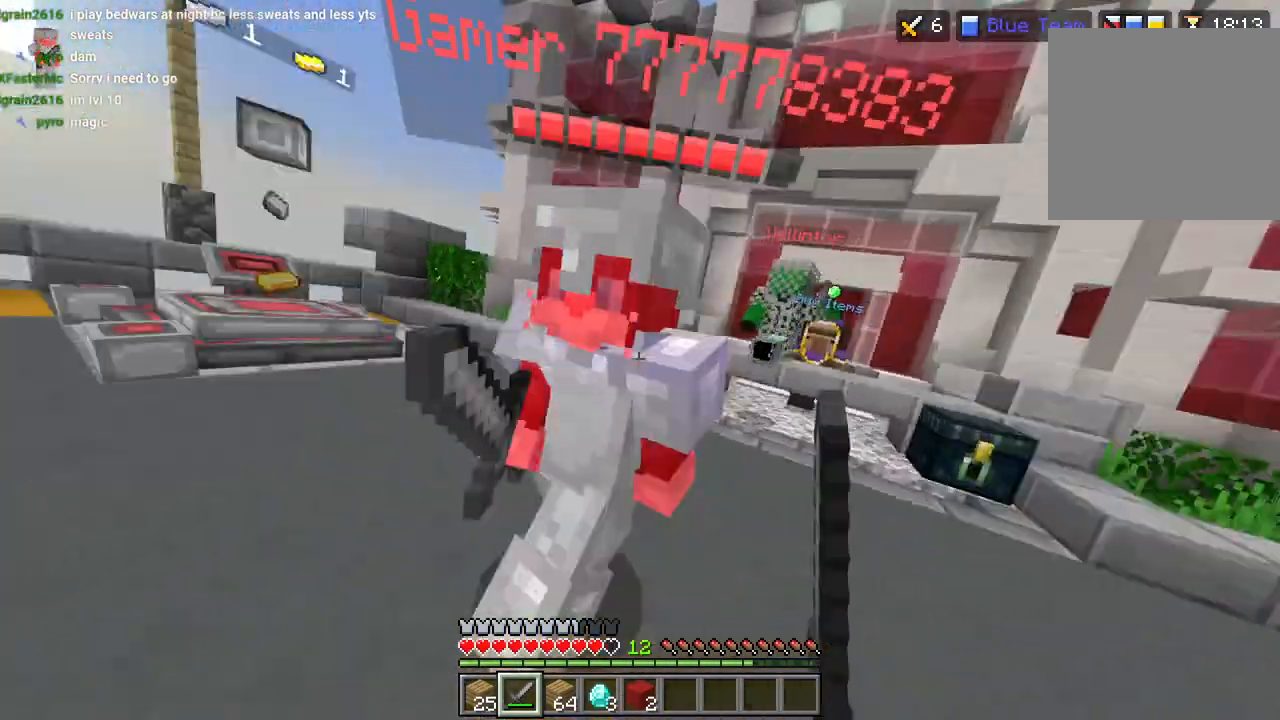
{"dt_ms": 500, "buttons": [], "left_stick": "up-right", "right_stick": "up", "events": [[33, "R2", "down"], [117, "L3", "down"], [117, "R2", "up"], [200, "L3", "up"], [233, "right_stick", "up"], [350, "R2", "down"], [433, "R2", "up"]]}
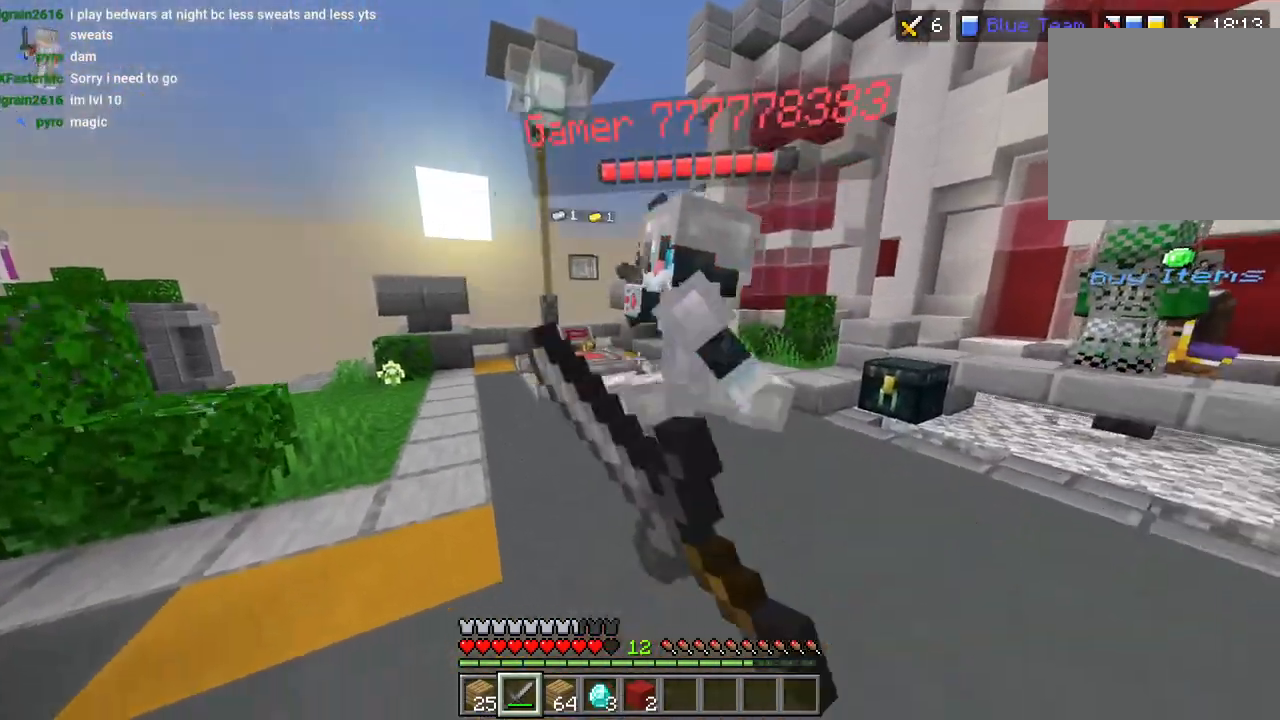
{"dt_ms": 500, "buttons": ["R2", "L3"], "left_stick": "up-right", "right_stick": "right", "events": [[33, "R2", "down"], [117, "R2", "up"], [150, "L3", "down"], [233, "L3", "up"], [317, "right_stick", "right"], [450, "L3", "down"], [467, "R2", "down"]]}
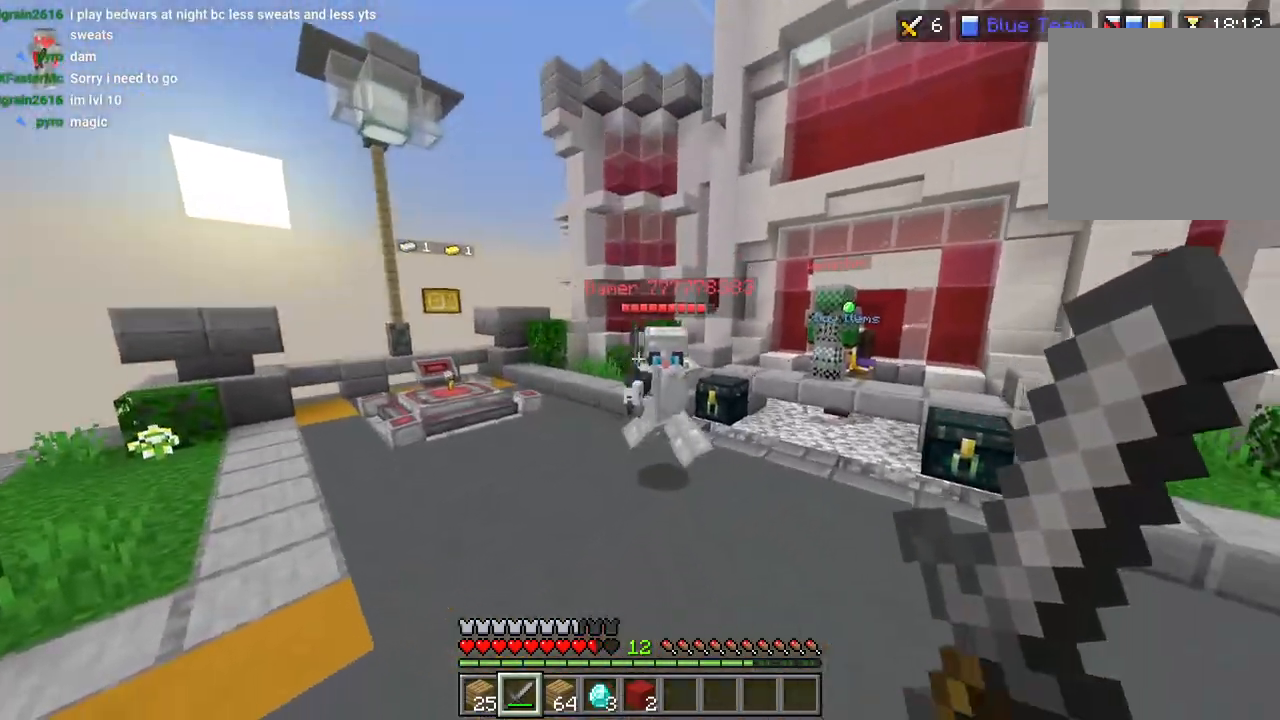
{"dt_ms": 500, "buttons": ["R2"], "left_stick": "up-left", "right_stick": "left", "events": [[17, "L3", "up"], [50, "R2", "up"], [133, "L3", "down"], [217, "L3", "up"], [217, "right_stick", "up-right"], [267, "R2", "down"], [350, "R2", "up"], [433, "R2", "down"], [433, "right_stick", "center"], [500, "left_stick", "up-left"], [500, "right_stick", "left"]]}
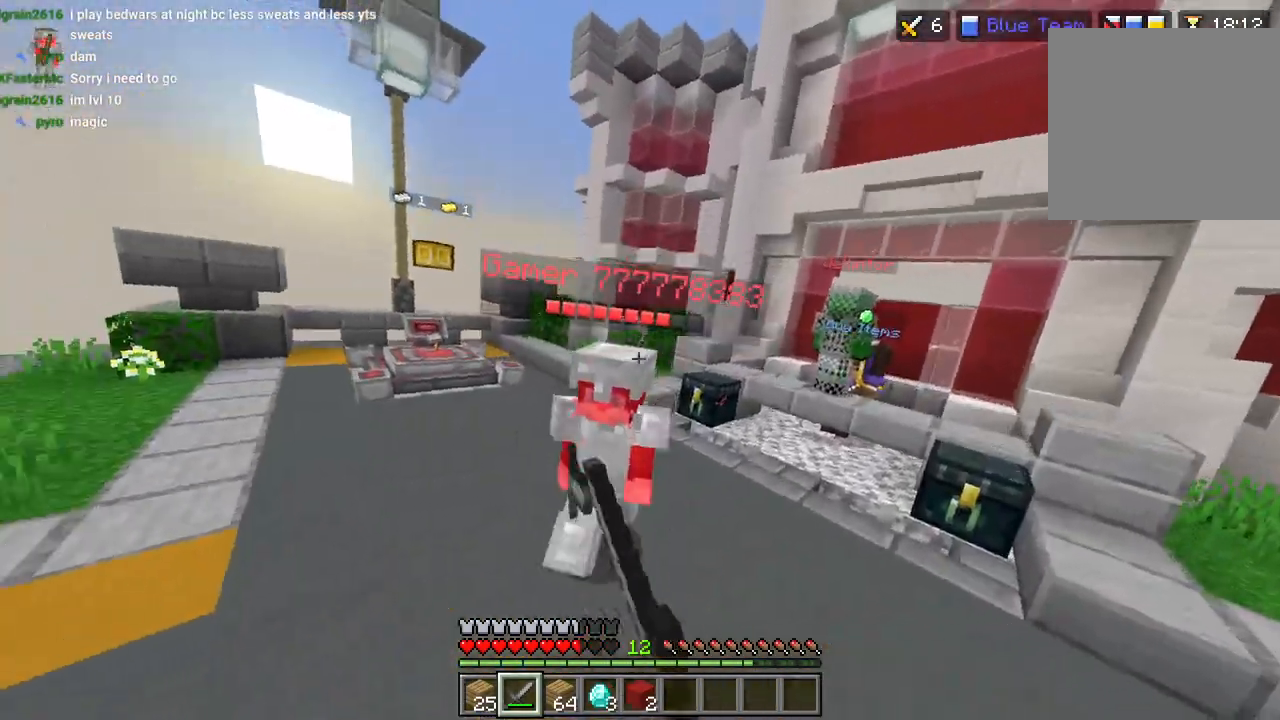
{"dt_ms": 500, "buttons": ["R2"], "left_stick": "right", "right_stick": "up-right", "events": [[33, "R2", "up"], [83, "L3", "down"], [133, "right_stick", "up-right"], [250, "L3", "up"], [333, "R2", "down"], [433, "R2", "up"], [433, "left_stick", "right"], [500, "R2", "down"]]}
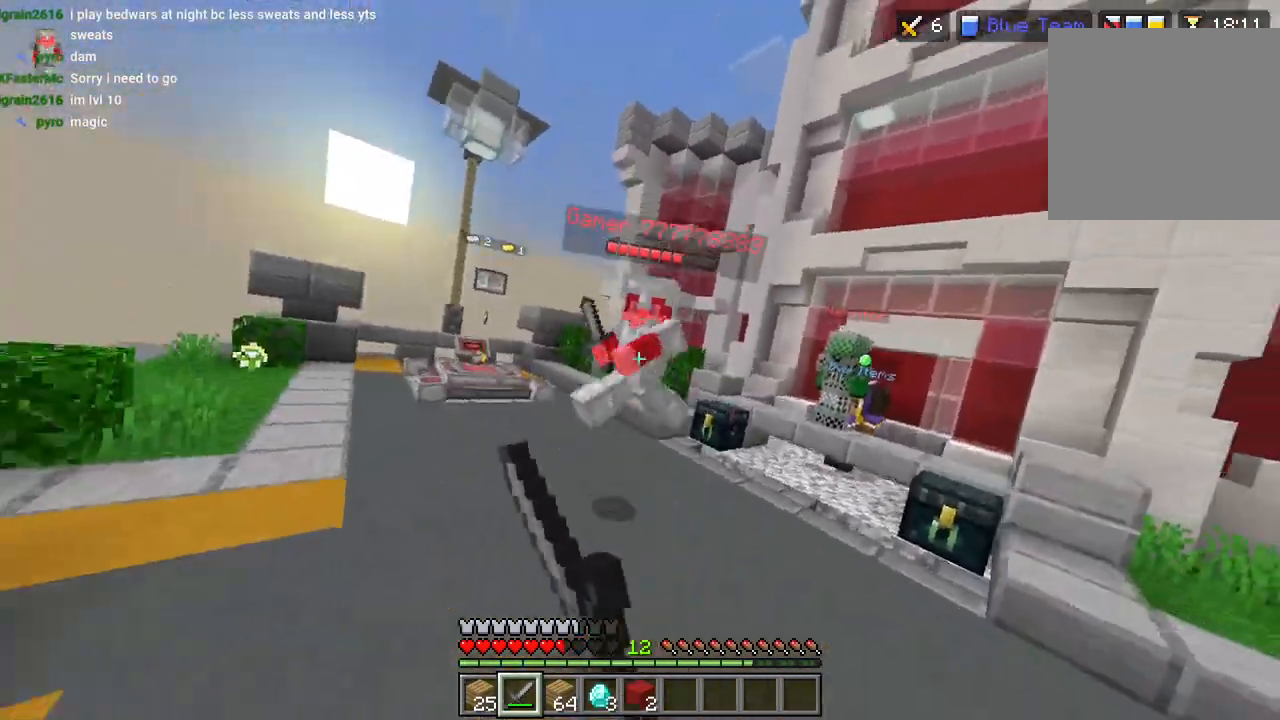
{"dt_ms": 500, "buttons": [], "left_stick": "up-right", "right_stick": "up", "events": [[67, "left_stick", "up"], [100, "R2", "up"], [150, "L3", "down"], [183, "right_stick", "center"], [233, "right_stick", "down"], [250, "L3", "up"], [267, "R1", "down"], [317, "left_stick", "up-right"], [350, "L2", "down"], [350, "R1", "up"], [367, "right_stick", "up"], [450, "L2", "up"]]}
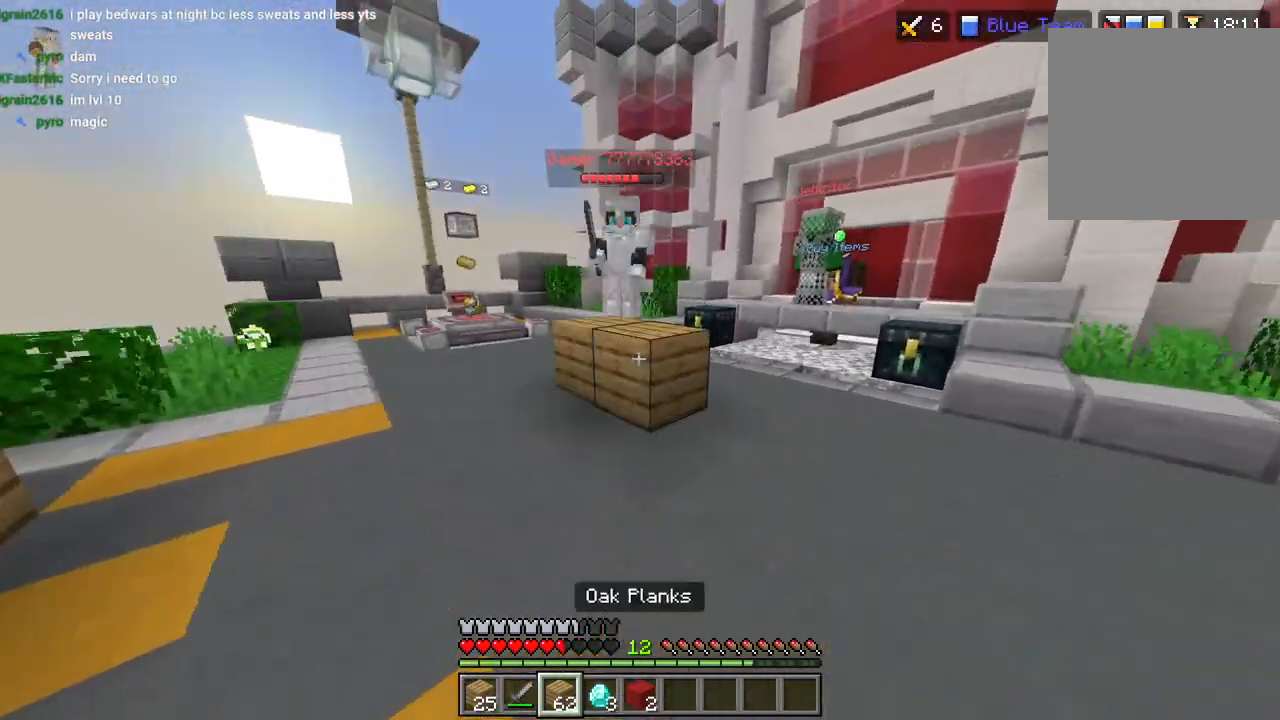
{"dt_ms": 500, "buttons": ["R2"], "left_stick": "up-right", "right_stick": "up", "events": [[17, "L3", "down"], [17, "left_stick", "up"], [67, "L1", "down"], [150, "L1", "up"], [150, "L3", "up"], [150, "left_stick", "up-right"], [383, "L3", "down"], [400, "R2", "down"], [500, "L3", "up"]]}
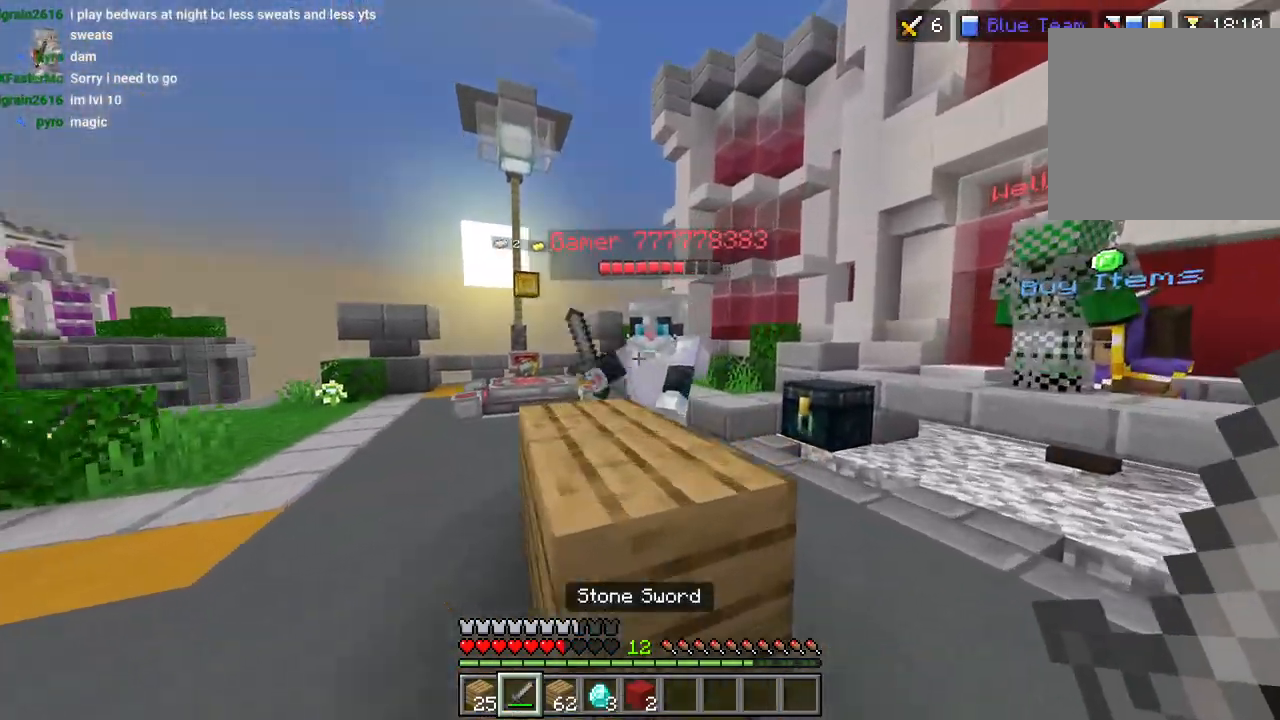
{"dt_ms": 500, "buttons": ["L3"], "left_stick": "up", "right_stick": "right", "events": [[17, "R2", "up"], [67, "R2", "down"], [133, "left_stick", "right"], [133, "right_stick", "left"], [167, "R2", "up"], [250, "R2", "down"], [350, "R2", "up"], [383, "right_stick", "right"], [433, "left_stick", "up"], [500, "L3", "down"]]}
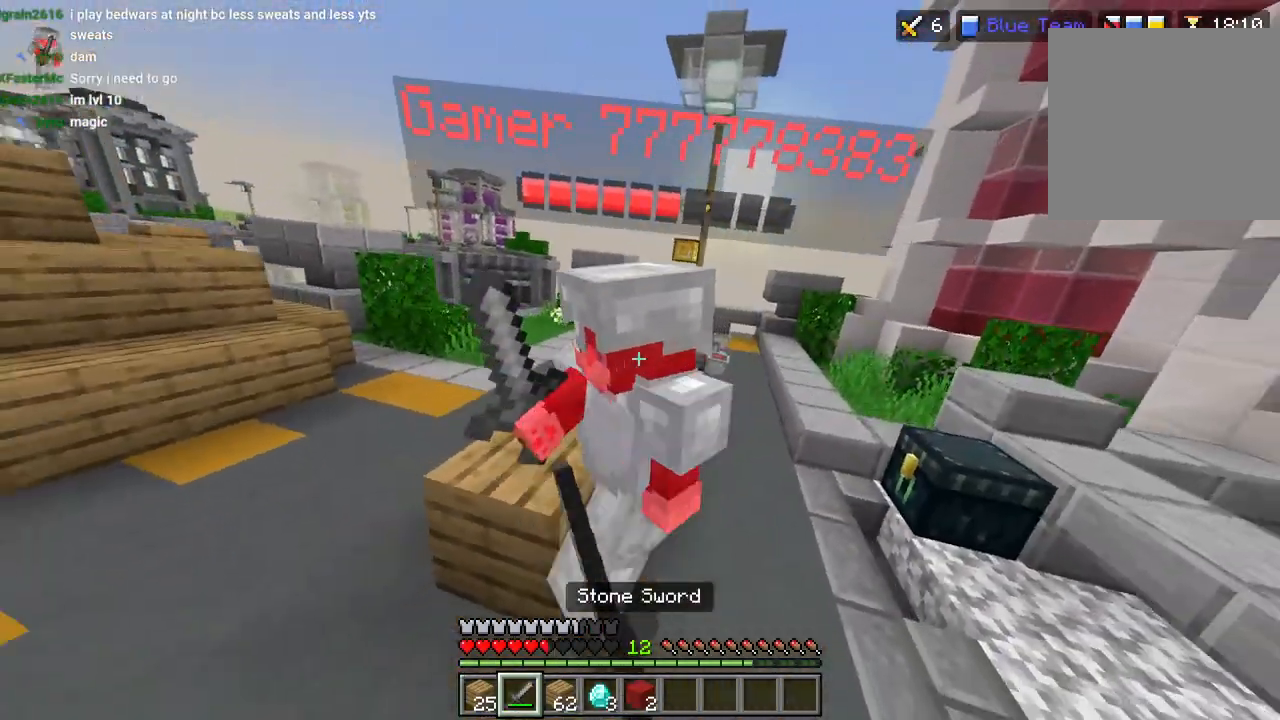
{"dt_ms": 500, "buttons": ["L3"], "left_stick": "up", "right_stick": "up-right", "events": [[67, "R2", "down"], [100, "right_stick", "up-right"], [117, "L3", "up"], [133, "R2", "up"], [217, "R2", "down"], [233, "L3", "down"], [317, "L3", "up"], [317, "R2", "up"], [500, "L3", "down"]]}
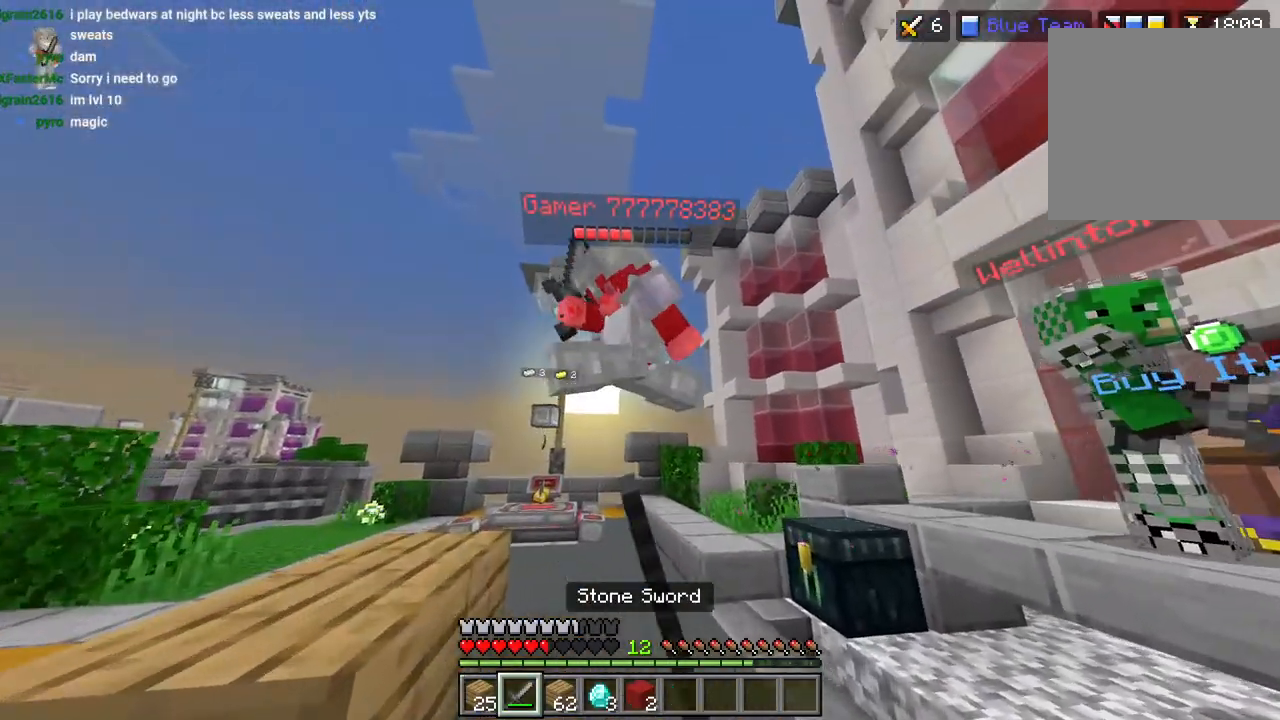
{"dt_ms": 500, "buttons": [], "left_stick": "up", "right_stick": "up", "events": [[83, "right_stick", "center"], [117, "L3", "up"], [117, "left_stick", "up-right"], [133, "R2", "down"], [200, "right_stick", "left"], [217, "R2", "up"], [283, "R2", "down"], [383, "L3", "down"], [383, "R2", "up"], [383, "left_stick", "up"], [417, "right_stick", "up"], [483, "L3", "up"]]}
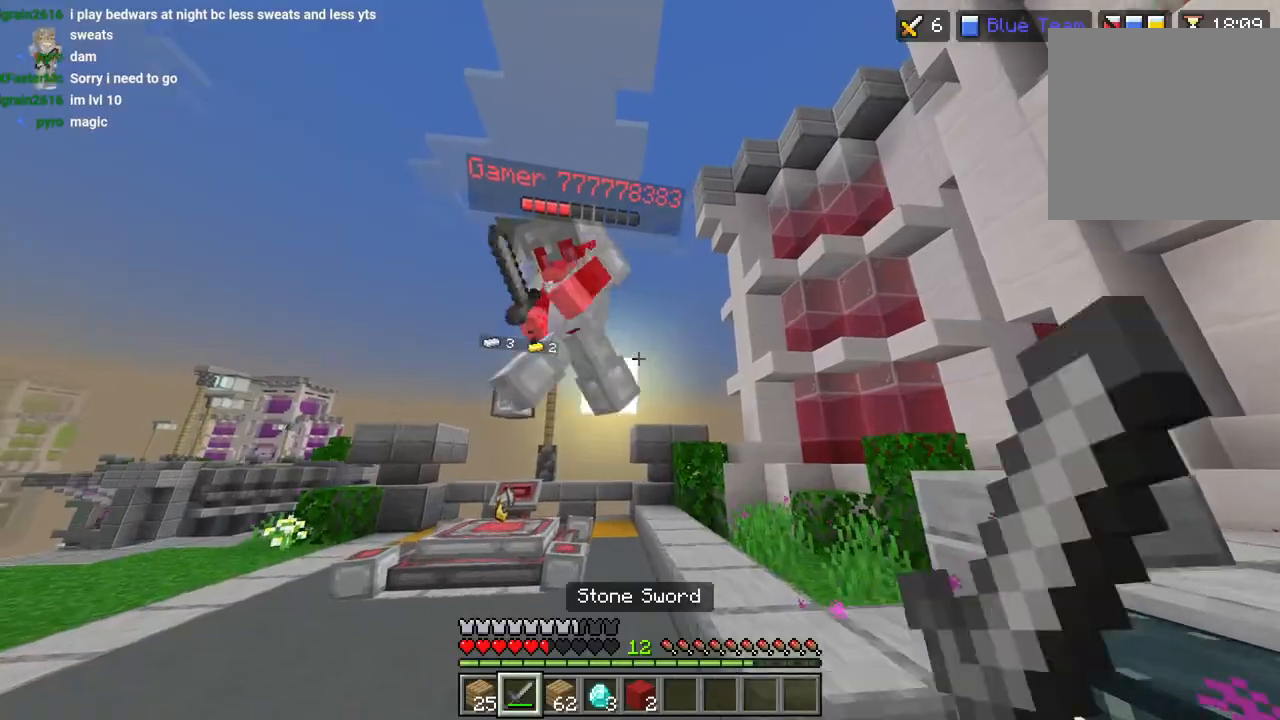
{"dt_ms": 500, "buttons": [], "left_stick": "up", "right_stick": "right", "events": [[83, "right_stick", "center"], [200, "R2", "down"], [200, "left_stick", "up-left"], [267, "R2", "up"], [283, "right_stick", "down-left"], [350, "R2", "down"], [383, "L3", "down"], [383, "left_stick", "up"], [400, "right_stick", "right"], [450, "R2", "up"], [500, "L3", "up"]]}